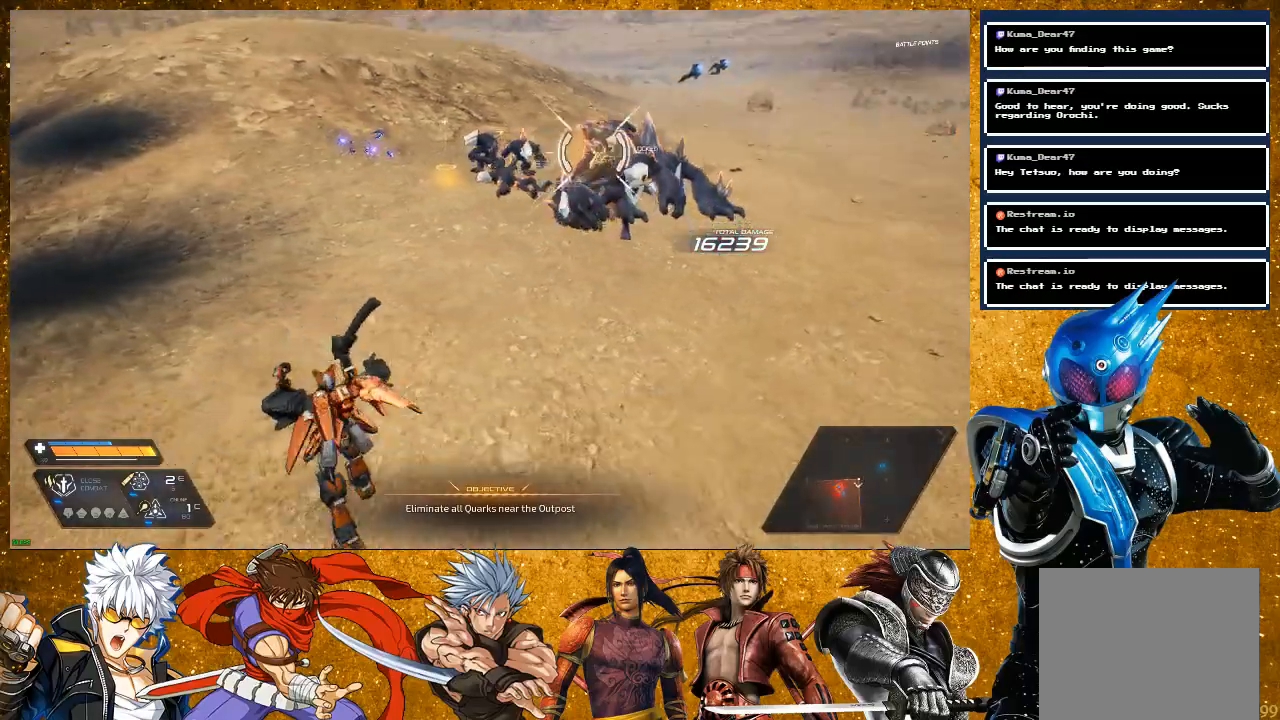
Gameplay with a controller (PlayStation layout); each line is a JSON object with the inputs held at the frame after it. "events" lists button and stick changes between this image and that frame as [ms after this image, input, new state], when the widget could be followed in between. Not read: L3.
{"buttons": [], "left_stick": "up", "right_stick": "center", "events": [[150, "L2", "down"], [417, "L2", "up"]]}
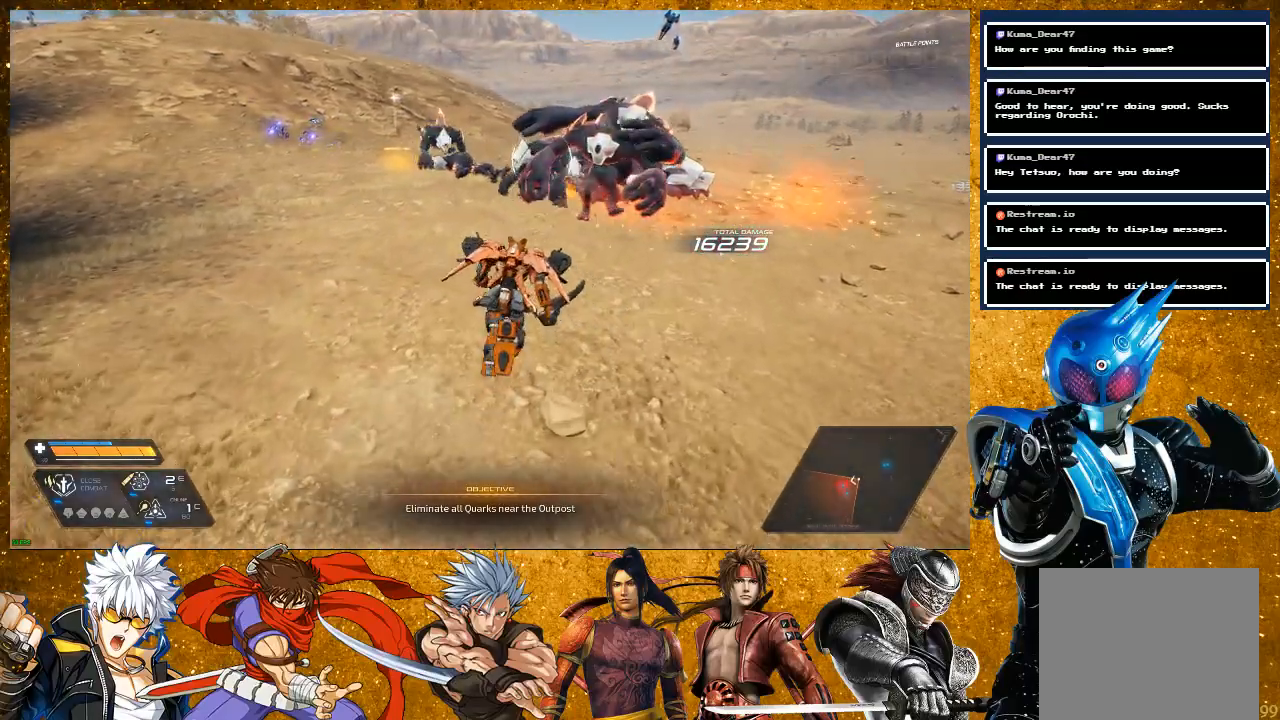
{"buttons": ["R2"], "left_stick": "right", "right_stick": "center", "events": [[17, "L2", "down"], [167, "left_stick", "right"], [233, "L2", "up"], [283, "R2", "down"]]}
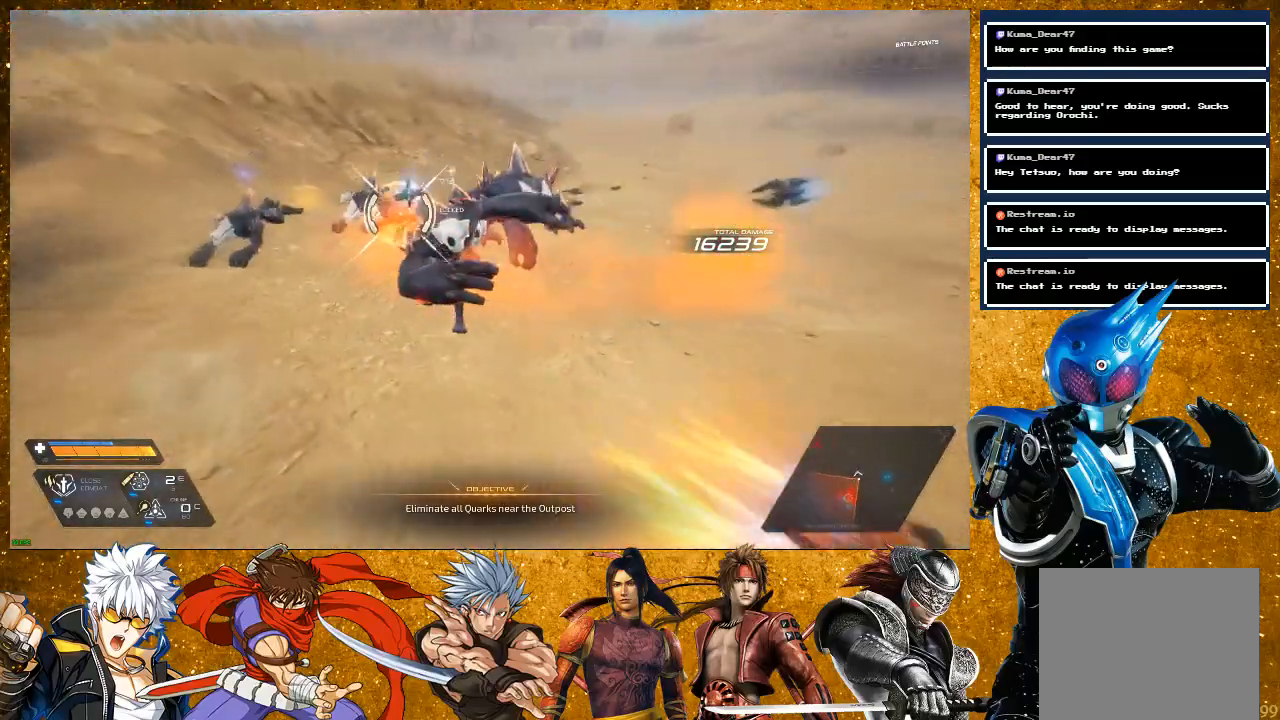
{"buttons": ["TRIANGLE"], "left_stick": "up-right", "right_stick": "center", "events": [[217, "R2", "up"], [250, "left_stick", "up-right"], [317, "TRIANGLE", "down"], [400, "TRIANGLE", "up"], [483, "TRIANGLE", "down"]]}
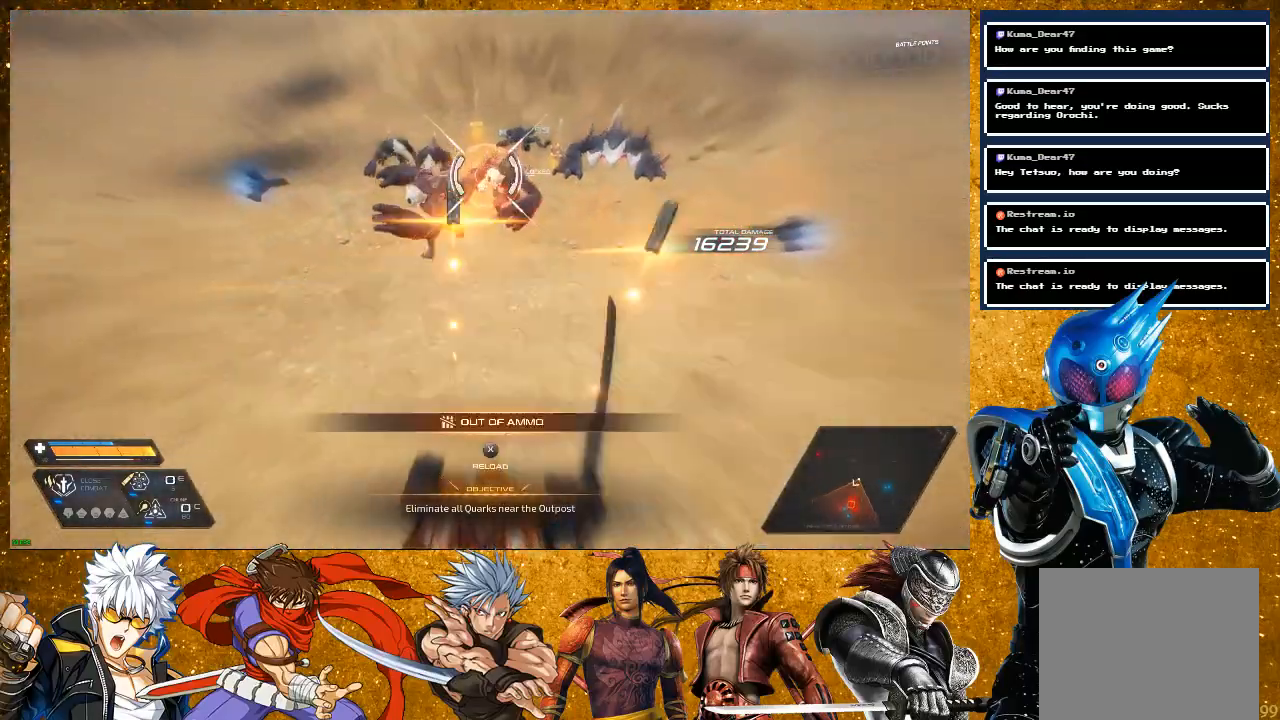
{"buttons": [], "left_stick": "up-right", "right_stick": "center", "events": [[67, "left_stick", "center"], [100, "TRIANGLE", "up"], [250, "left_stick", "right"], [317, "left_stick", "up-right"]]}
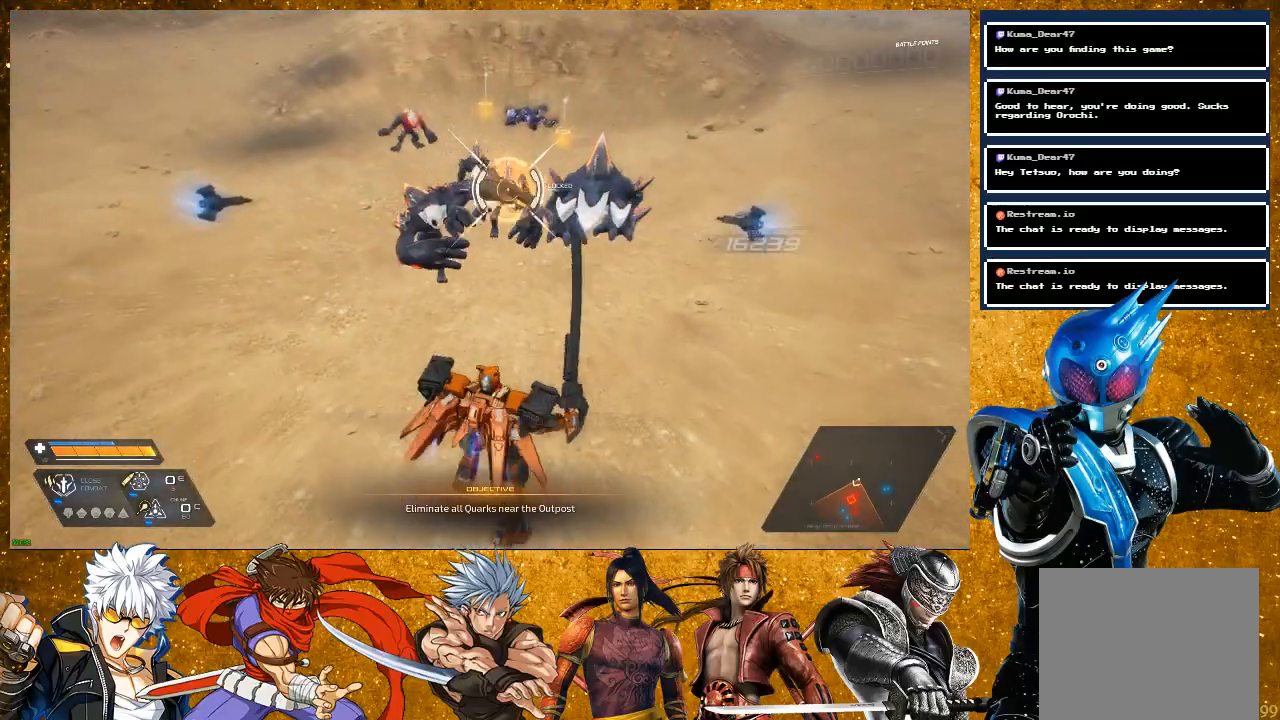
{"buttons": ["R2"], "left_stick": "up-right", "right_stick": "center", "events": [[317, "R2", "down"]]}
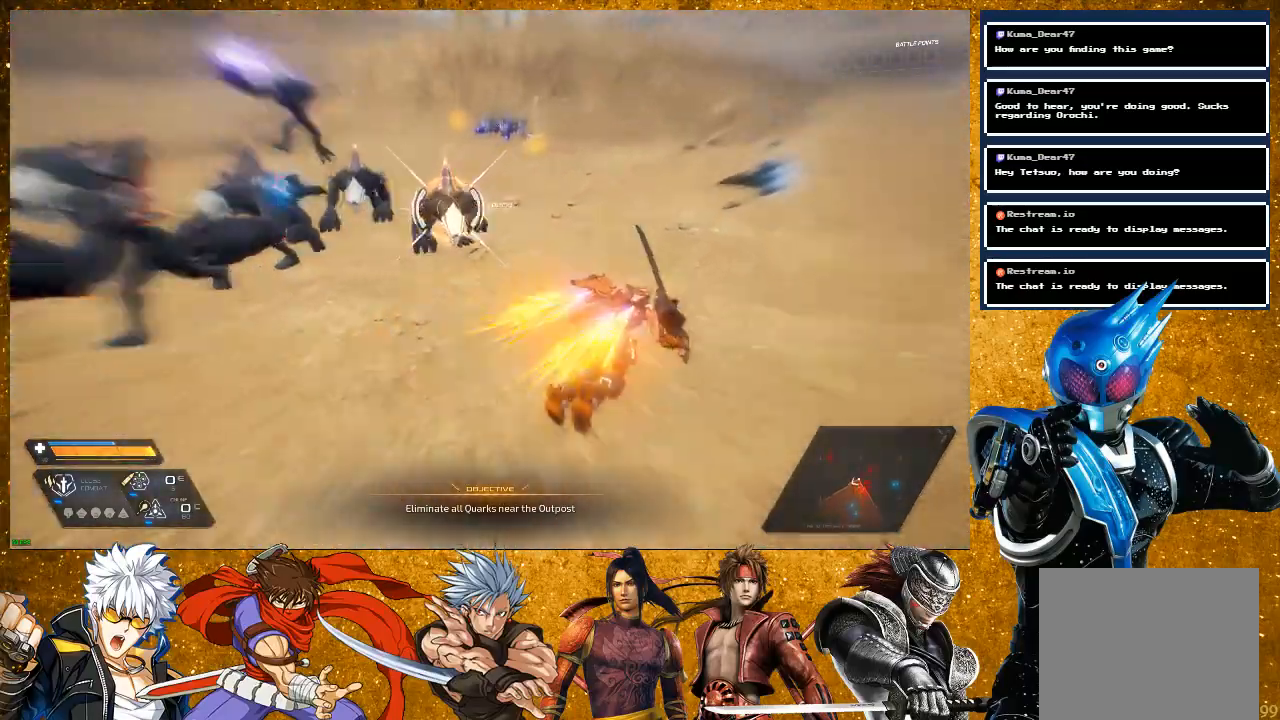
{"buttons": [], "left_stick": "up-left", "right_stick": "center", "events": [[167, "left_stick", "up"], [250, "R2", "up"], [383, "left_stick", "up-left"]]}
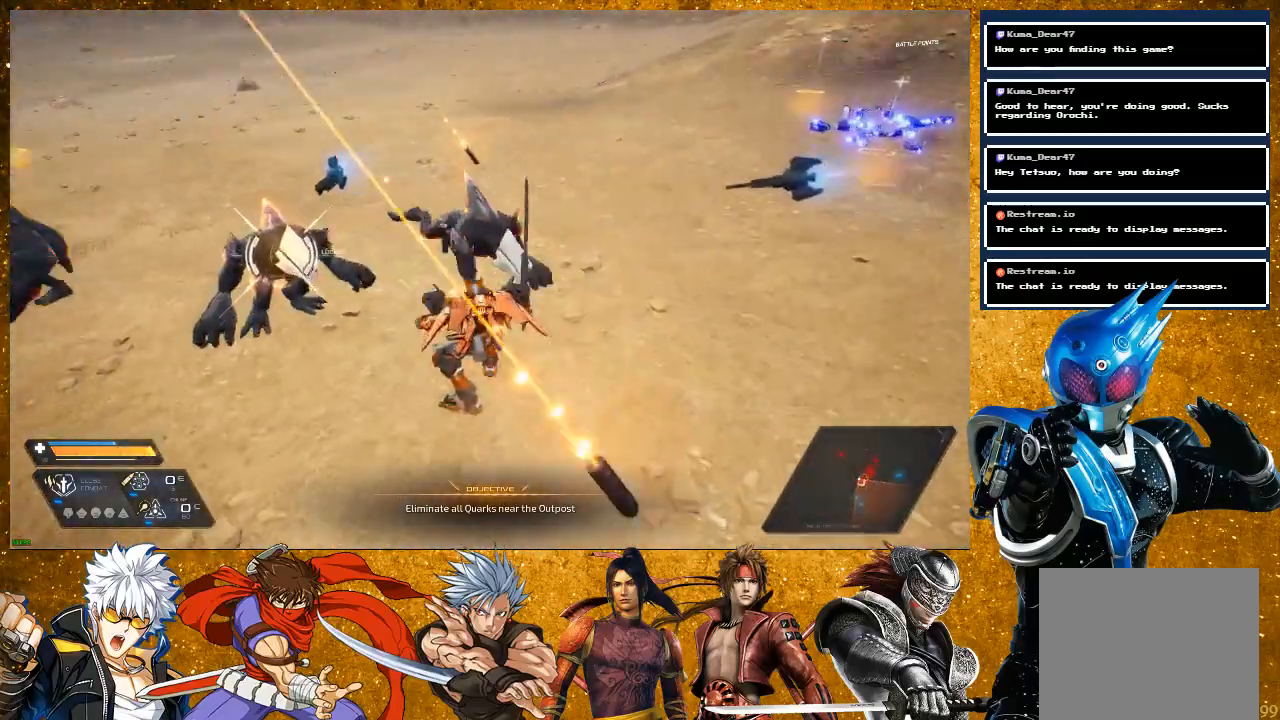
{"buttons": ["SQUARE"], "left_stick": "up-left", "right_stick": "center", "events": [[100, "SQUARE", "down"], [200, "SQUARE", "up"], [283, "SQUARE", "down"], [400, "SQUARE", "up"], [500, "SQUARE", "down"]]}
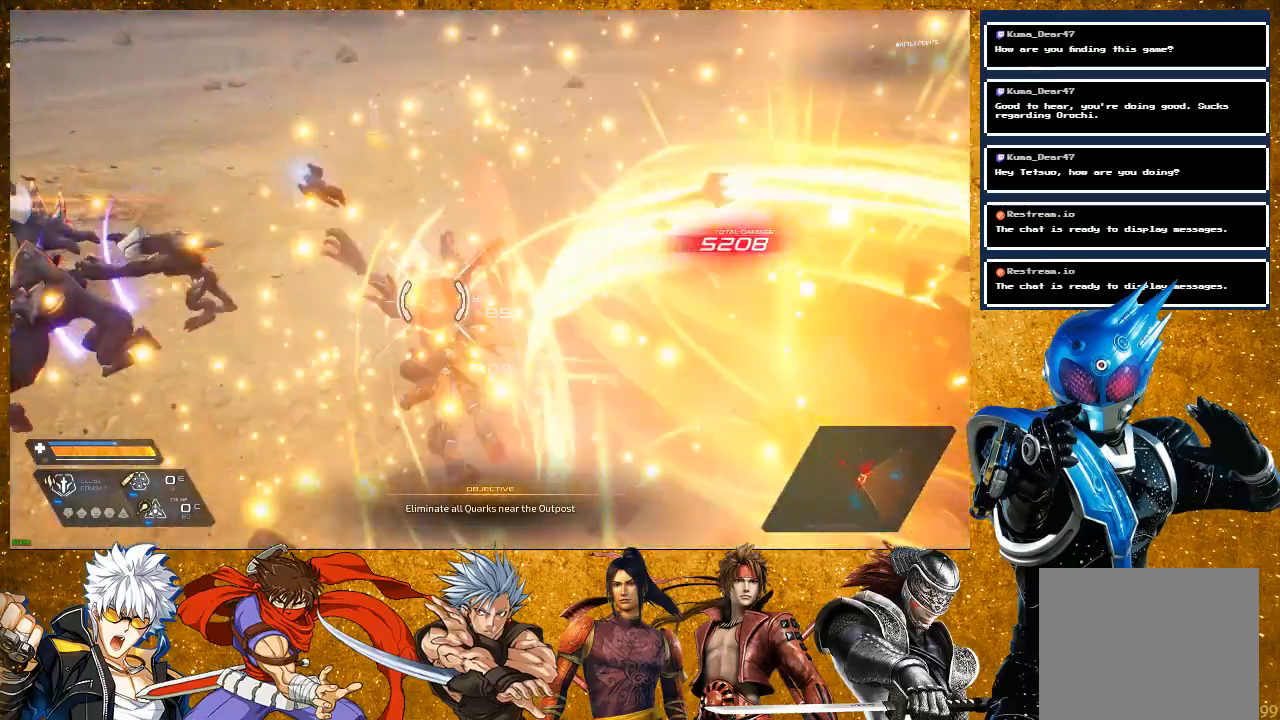
{"buttons": ["SQUARE"], "left_stick": "up", "right_stick": "center", "events": [[333, "SQUARE", "up"], [417, "SQUARE", "down"], [433, "left_stick", "up"]]}
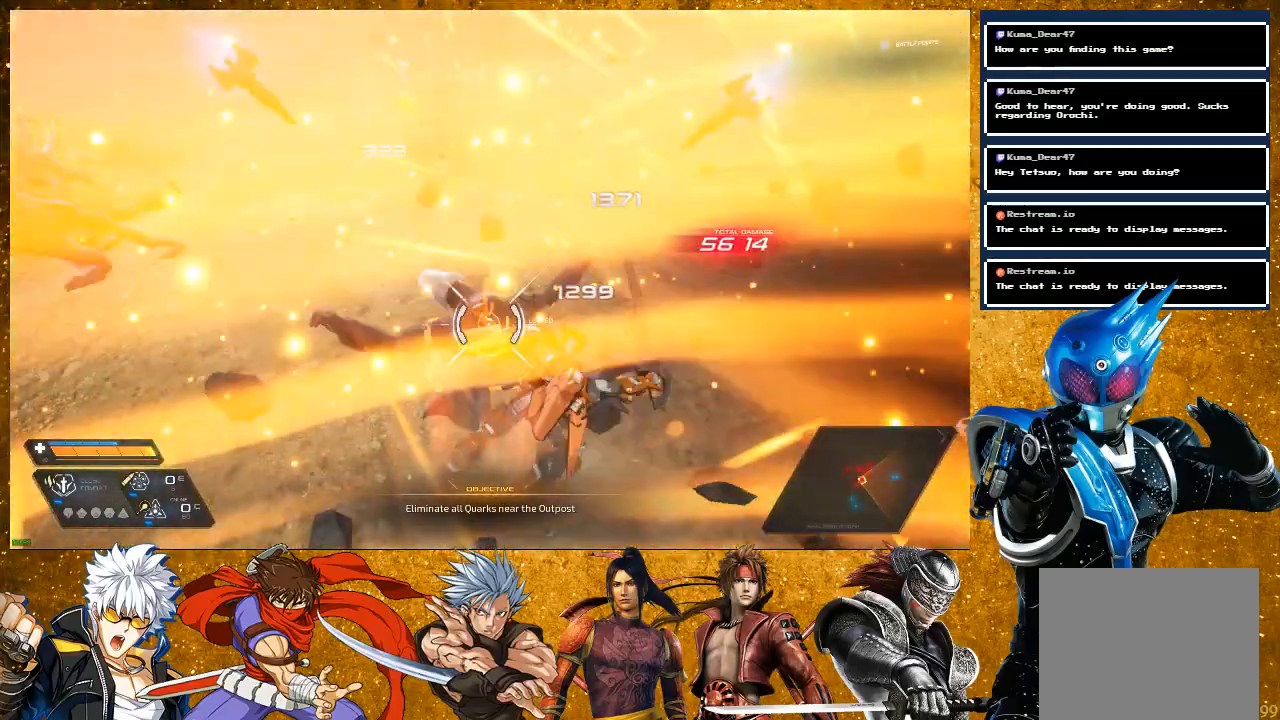
{"buttons": [], "left_stick": "up-right", "right_stick": "center", "events": [[17, "SQUARE", "up"], [67, "left_stick", "center"], [117, "SQUARE", "down"], [217, "SQUARE", "up"], [233, "left_stick", "up"], [317, "SQUARE", "down"], [317, "left_stick", "up-right"], [383, "SQUARE", "up"]]}
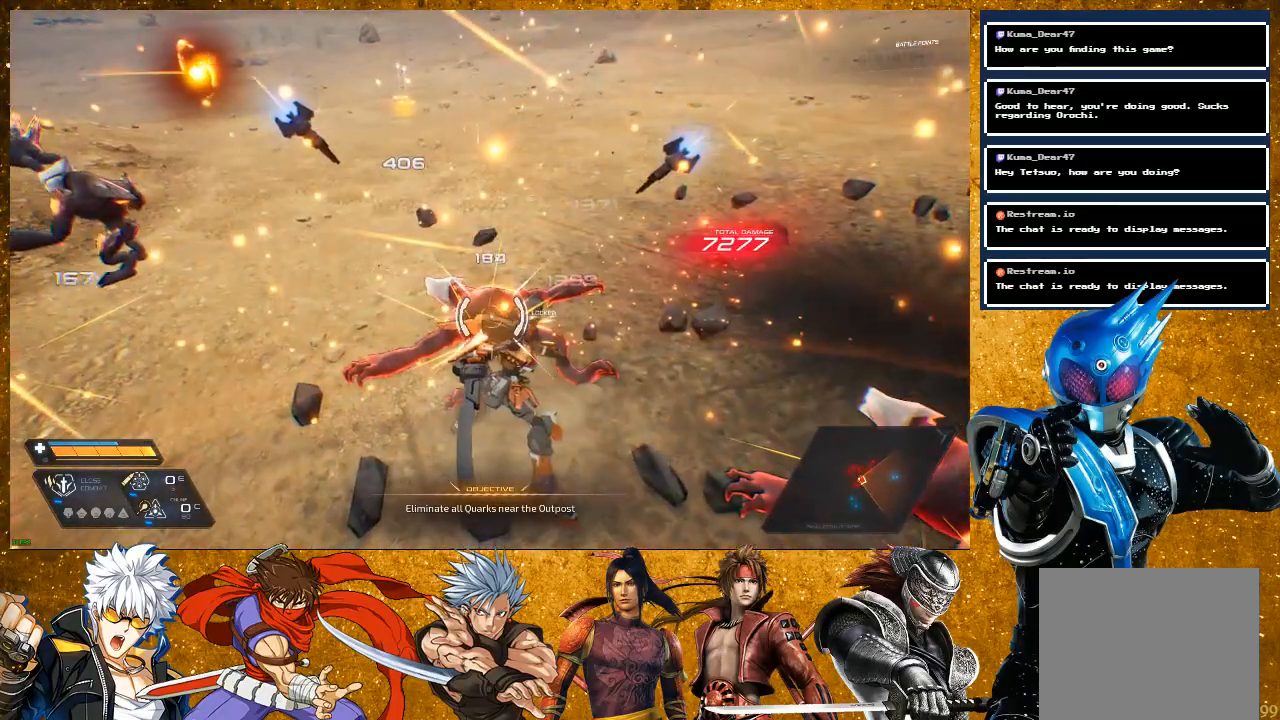
{"buttons": [], "left_stick": "up-left", "right_stick": "center", "events": [[50, "R2", "down"], [333, "R2", "up"], [400, "SQUARE", "down"], [433, "left_stick", "up-left"], [500, "SQUARE", "up"]]}
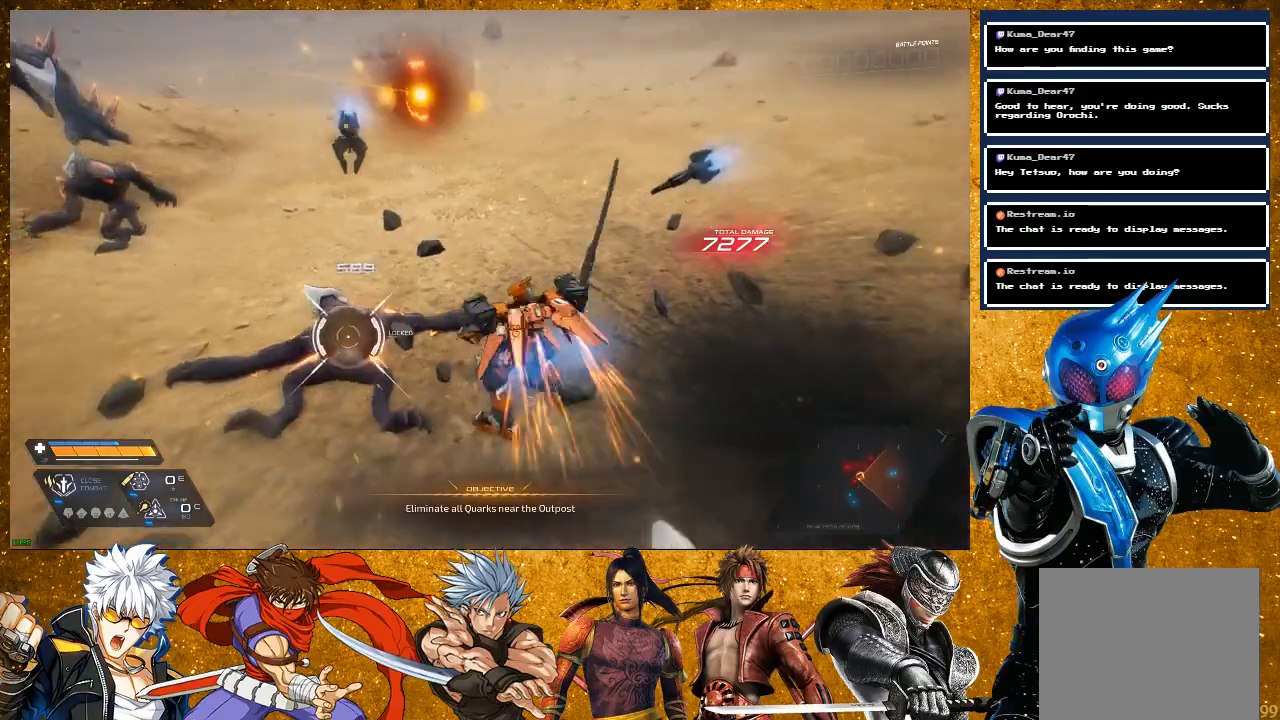
{"buttons": [], "left_stick": "up", "right_stick": "center", "events": [[83, "SQUARE", "down"], [183, "SQUARE", "up"], [317, "SQUARE", "down"], [317, "left_stick", "up"], [417, "SQUARE", "up"]]}
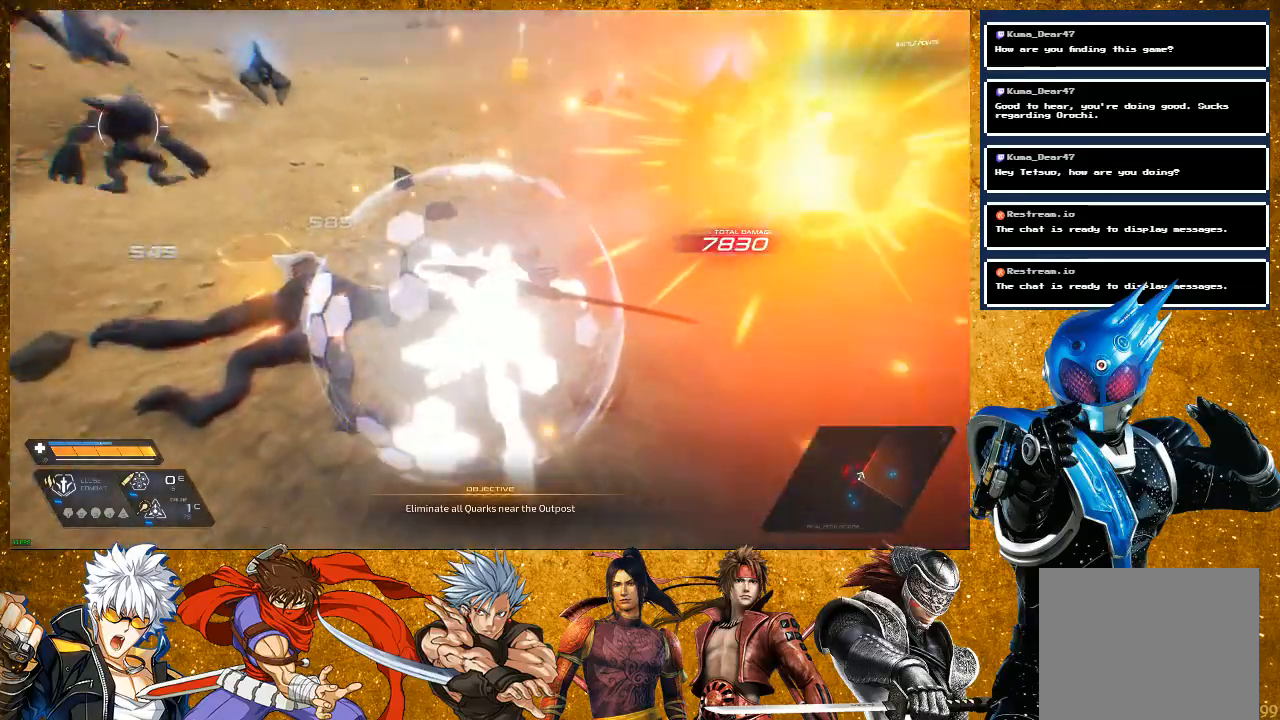
{"buttons": ["R2"], "left_stick": "up-right", "right_stick": "center", "events": [[50, "left_stick", "up-right"], [67, "SQUARE", "down"], [167, "SQUARE", "up"], [300, "R2", "down"]]}
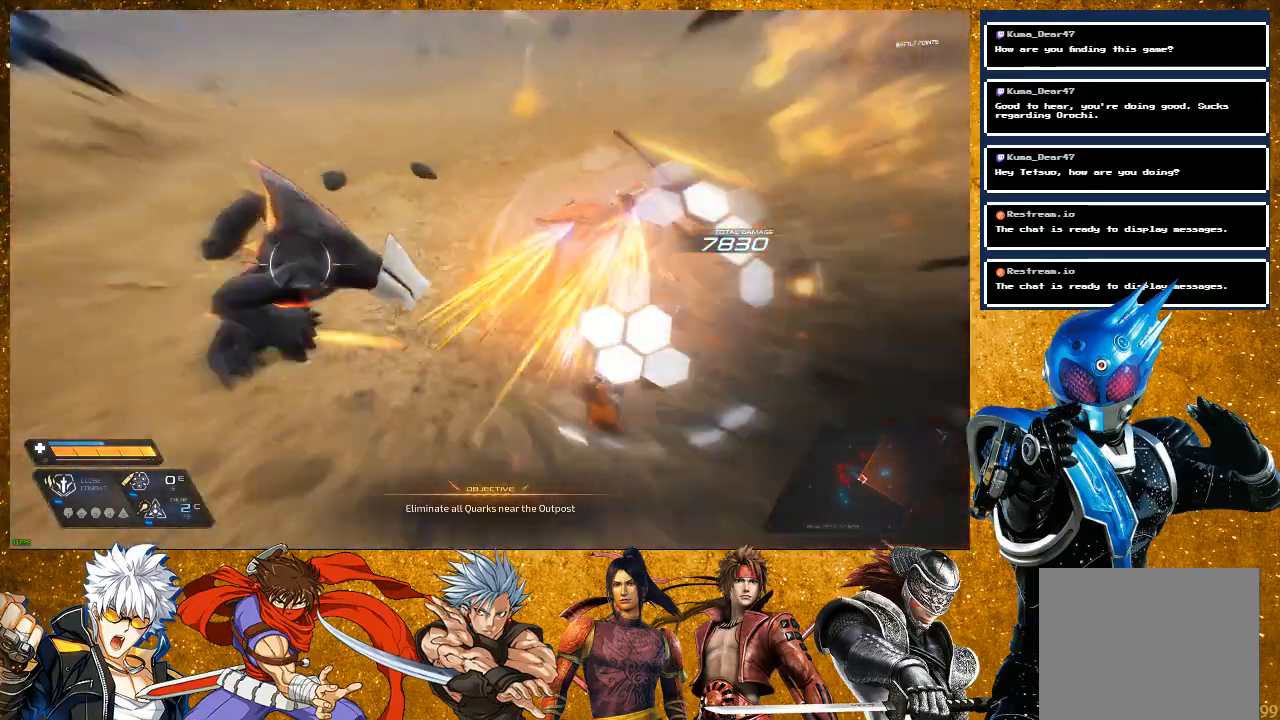
{"buttons": ["L2"], "left_stick": "up-right", "right_stick": "left", "events": [[133, "R2", "up"], [183, "right_stick", "left"], [483, "L2", "down"]]}
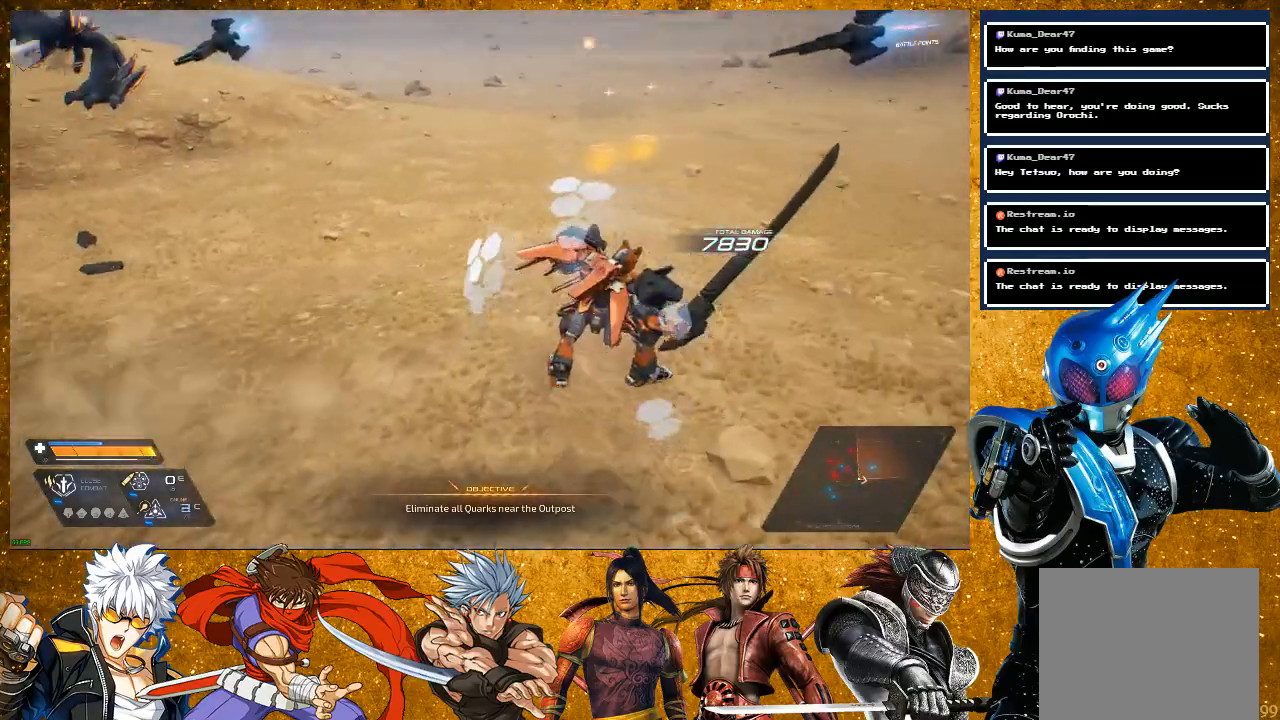
{"buttons": [], "left_stick": "up-right", "right_stick": "center", "events": [[67, "right_stick", "center"], [267, "L2", "up"]]}
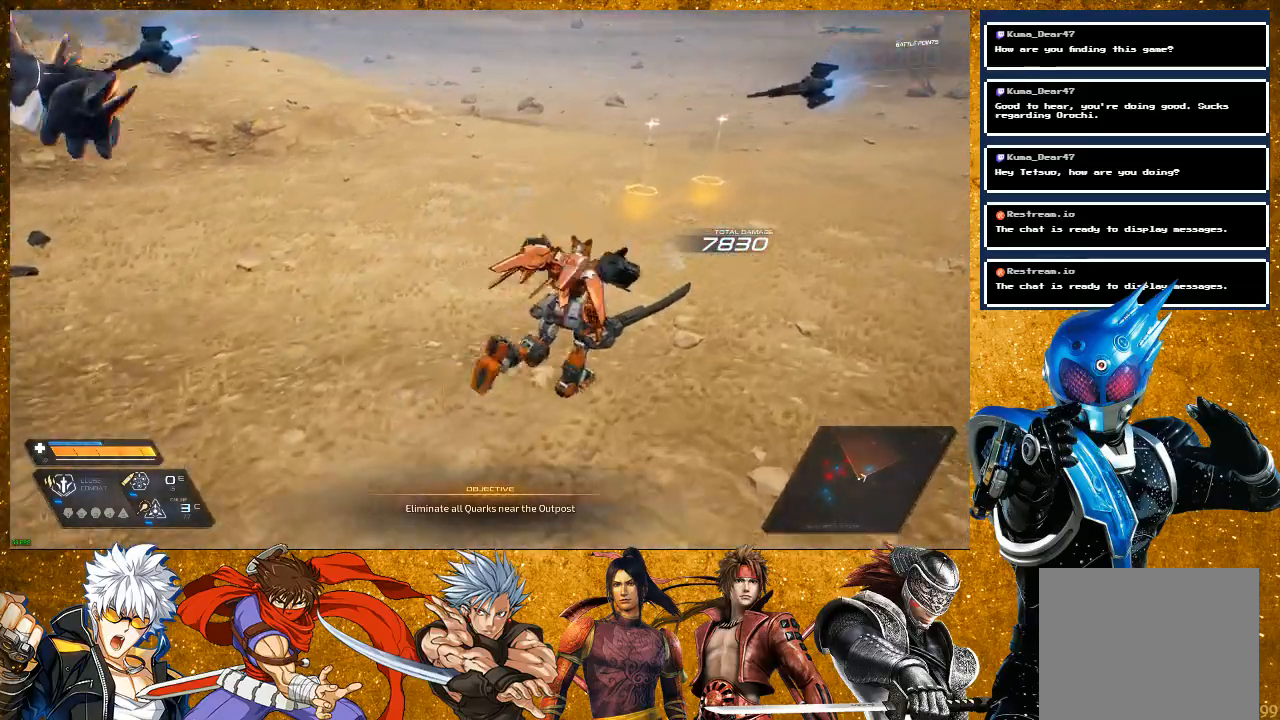
{"buttons": ["L2"], "left_stick": "up-right", "right_stick": "center", "events": [[100, "right_stick", "left"], [417, "right_stick", "center"], [483, "L2", "down"]]}
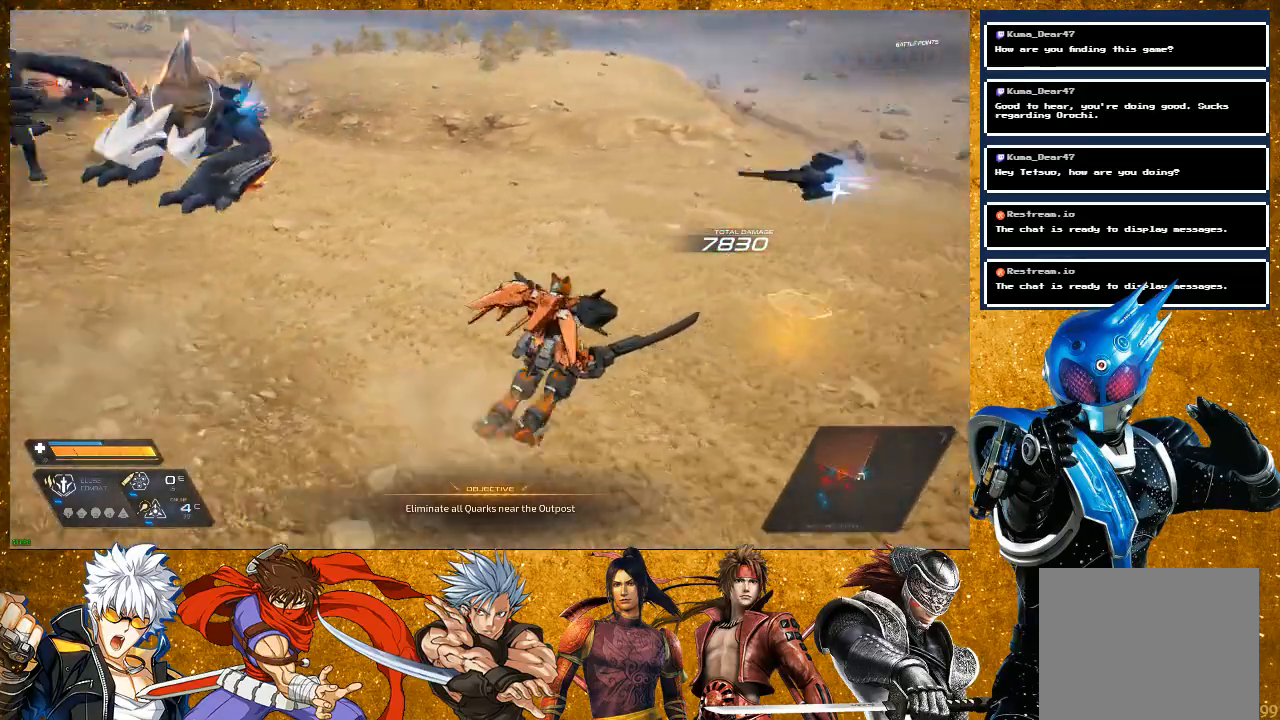
{"buttons": ["R2"], "left_stick": "up-right", "right_stick": "center", "events": [[233, "R2", "down"], [300, "L2", "up"]]}
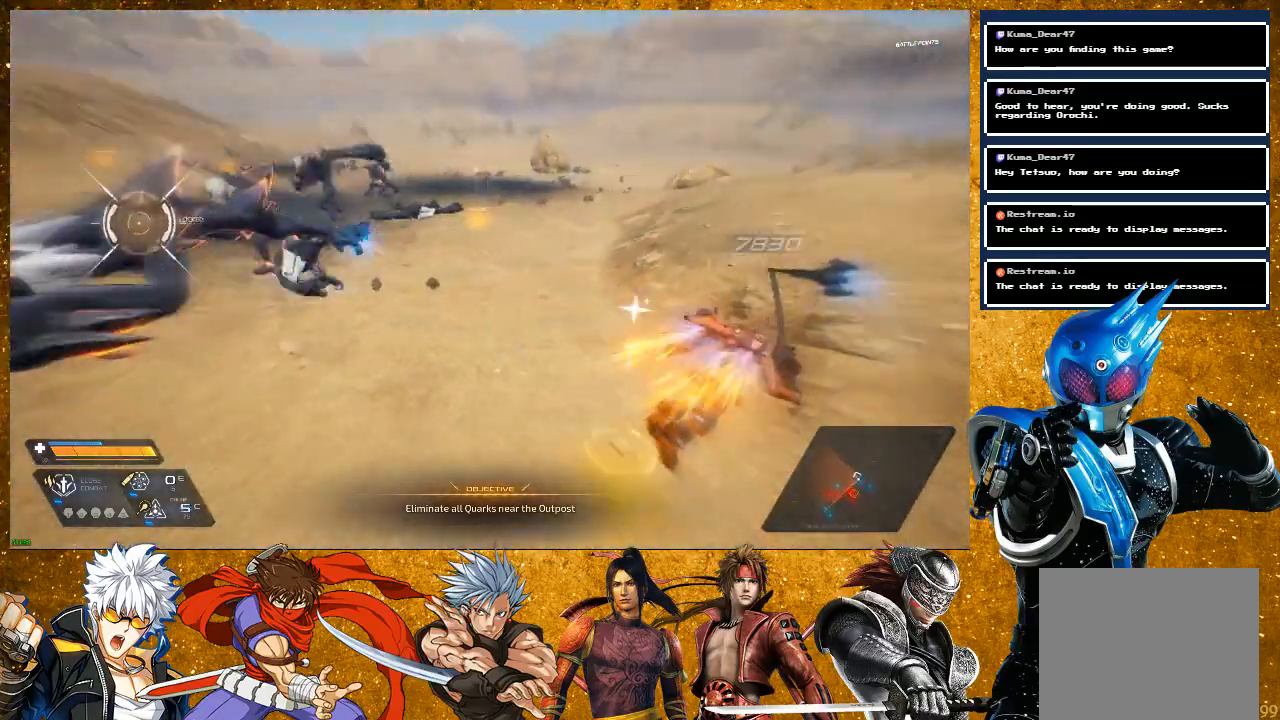
{"buttons": [], "left_stick": "right", "right_stick": "center", "events": [[200, "left_stick", "right"], [217, "R2", "up"]]}
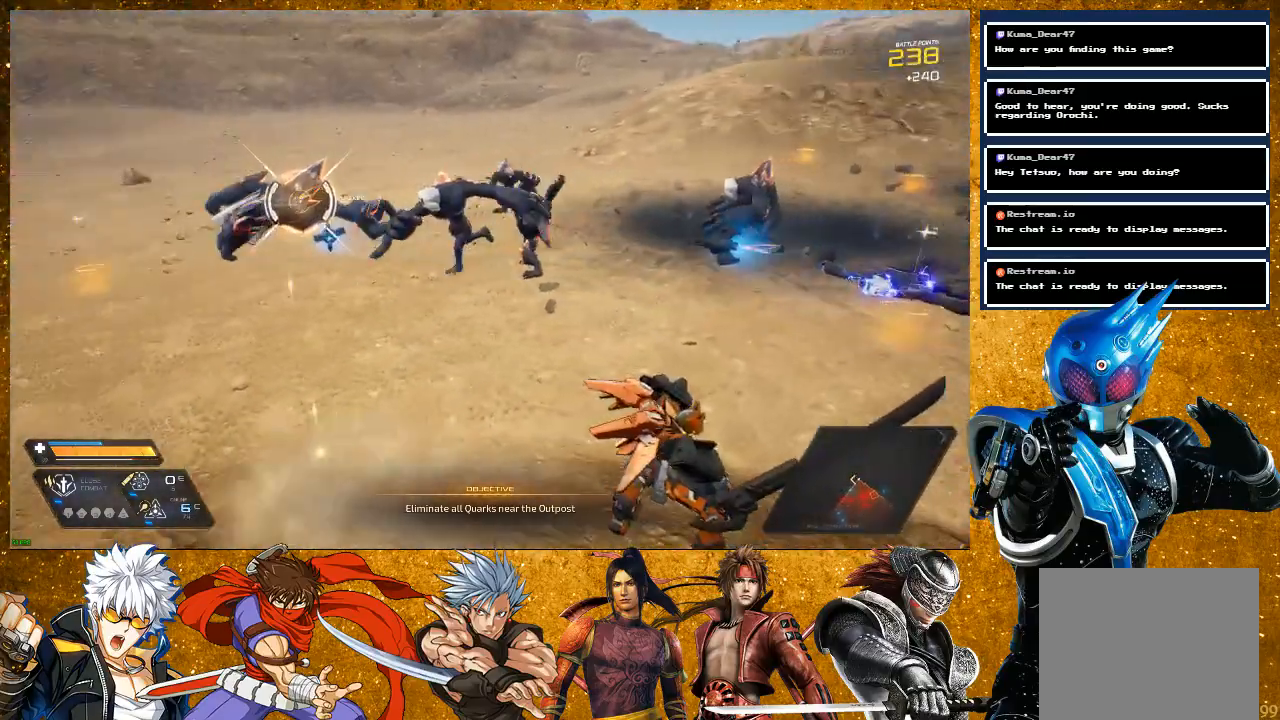
{"buttons": ["SQUARE"], "left_stick": "up", "right_stick": "center", "events": [[133, "left_stick", "up"], [200, "R2", "down"], [433, "R2", "up"], [483, "SQUARE", "down"]]}
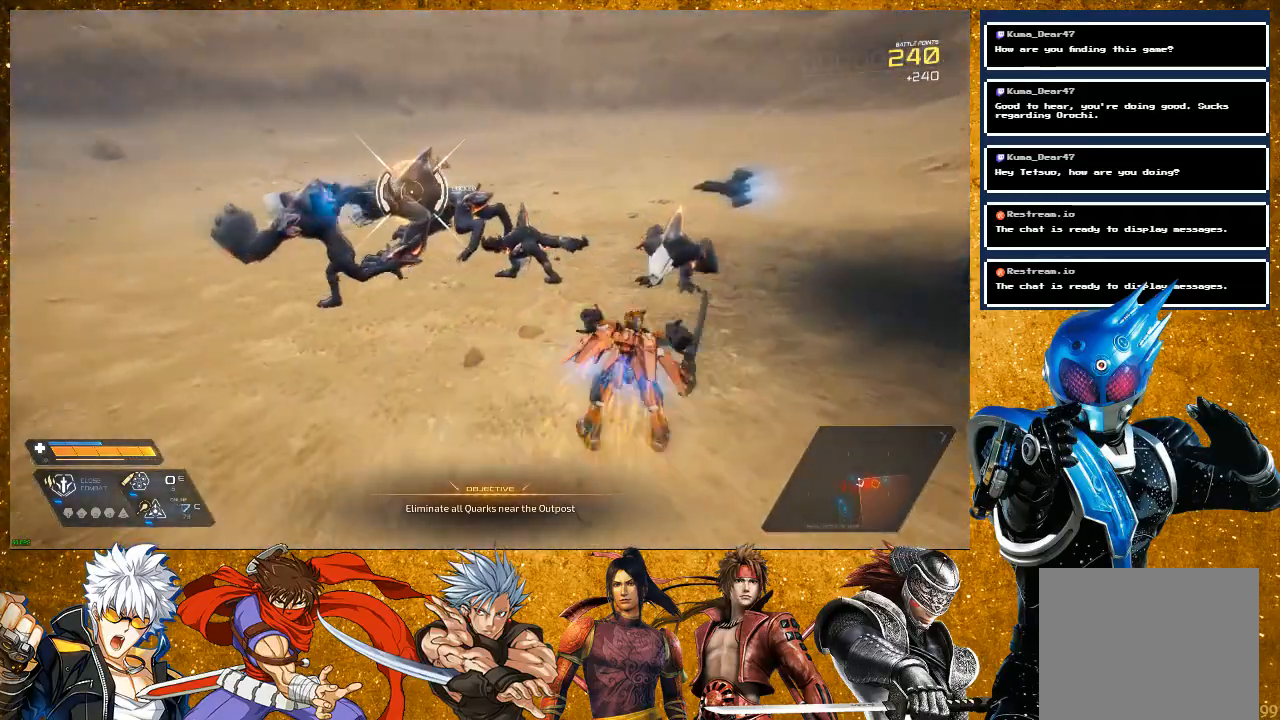
{"buttons": ["SQUARE"], "left_stick": "left", "right_stick": "center", "events": [[100, "SQUARE", "up"], [183, "SQUARE", "down"], [283, "SQUARE", "up"], [367, "left_stick", "up-left"], [417, "SQUARE", "down"], [483, "left_stick", "left"]]}
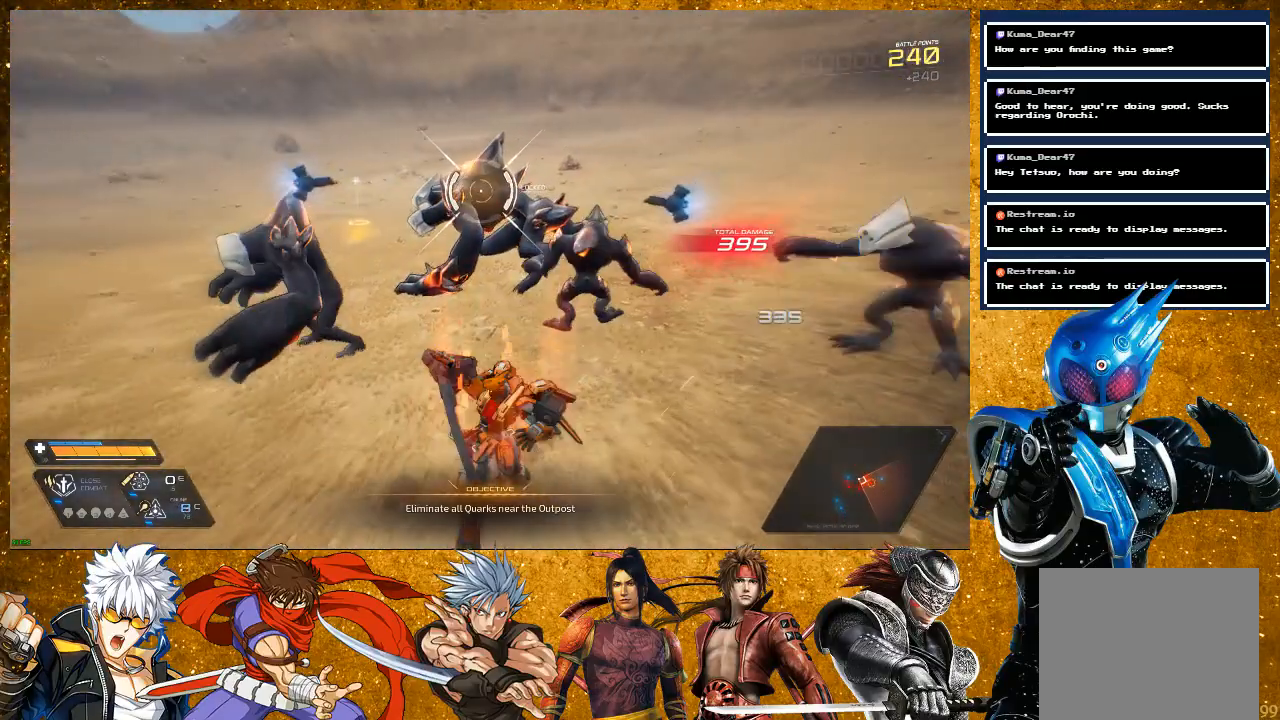
{"buttons": ["R2"], "left_stick": "left", "right_stick": "center", "events": [[17, "SQUARE", "up"], [200, "R2", "down"]]}
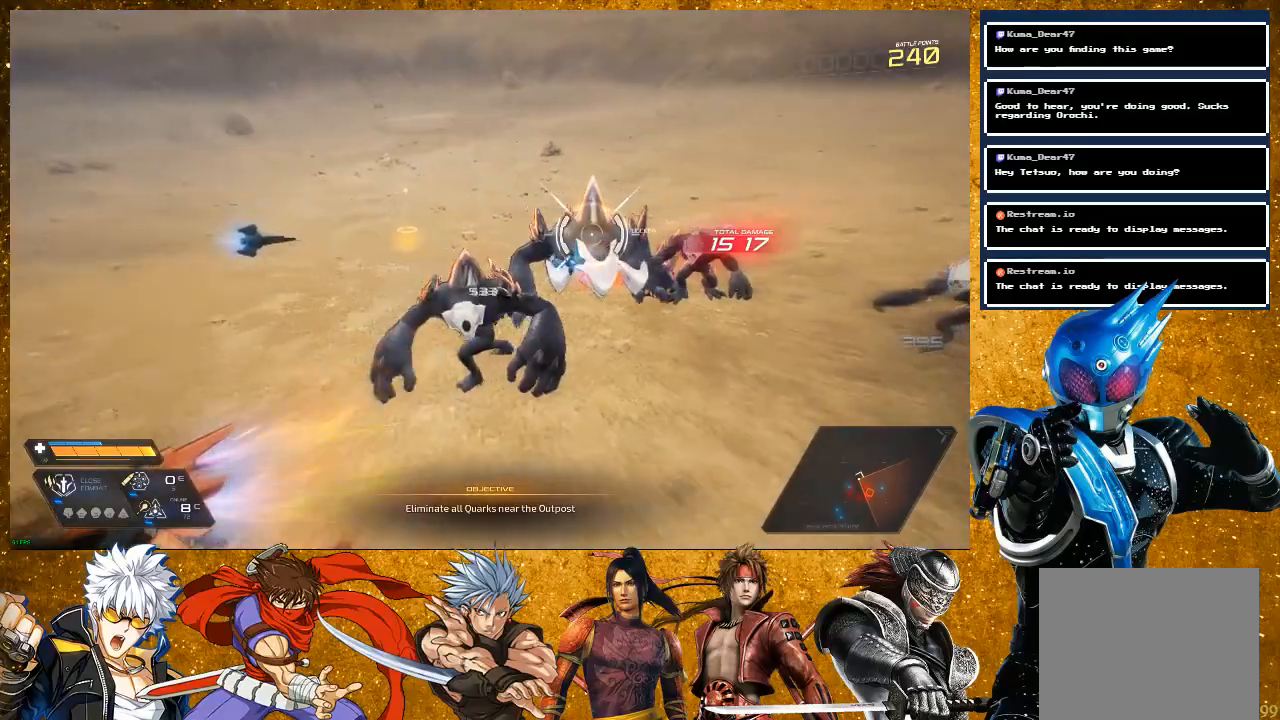
{"buttons": [], "left_stick": "left", "right_stick": "center", "events": [[283, "R2", "up"]]}
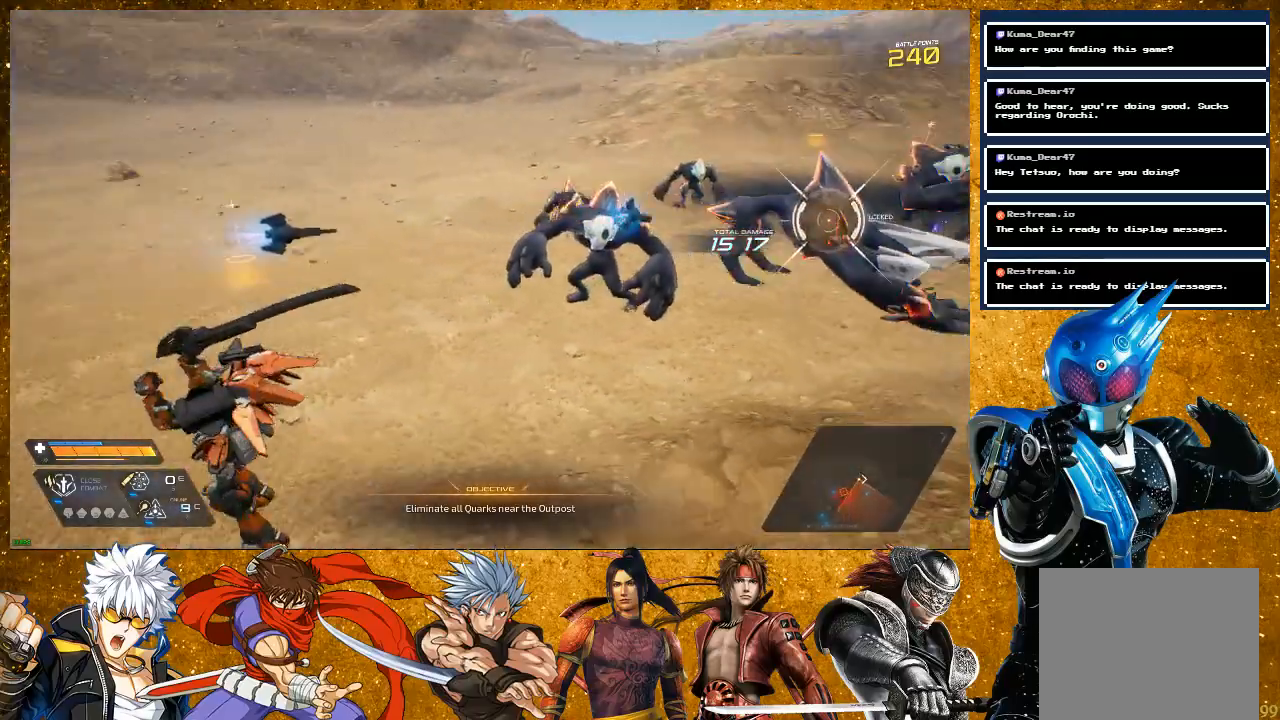
{"buttons": ["R2"], "left_stick": "up", "right_stick": "center", "events": [[117, "left_stick", "up-left"], [267, "R2", "down"], [500, "left_stick", "up"]]}
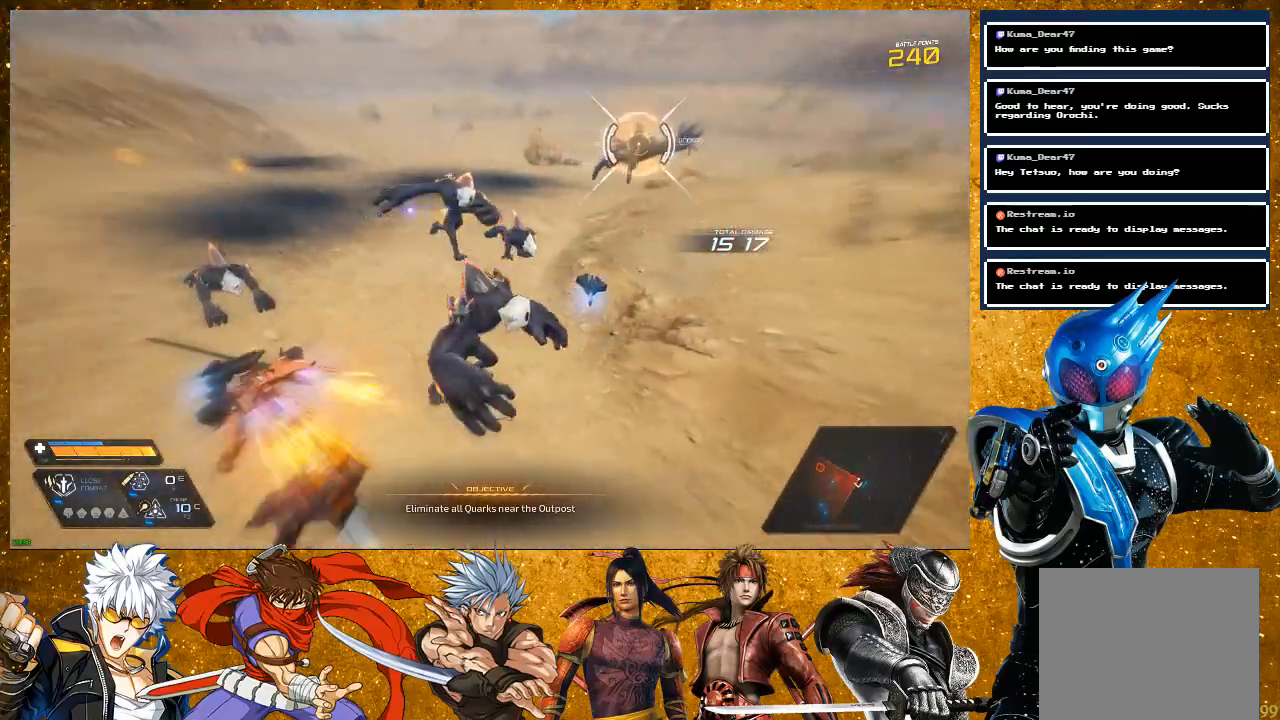
{"buttons": ["SQUARE"], "left_stick": "up", "right_stick": "center", "events": [[17, "R2", "up"], [67, "SQUARE", "down"], [167, "SQUARE", "up"], [283, "SQUARE", "down"], [367, "SQUARE", "up"], [483, "SQUARE", "down"]]}
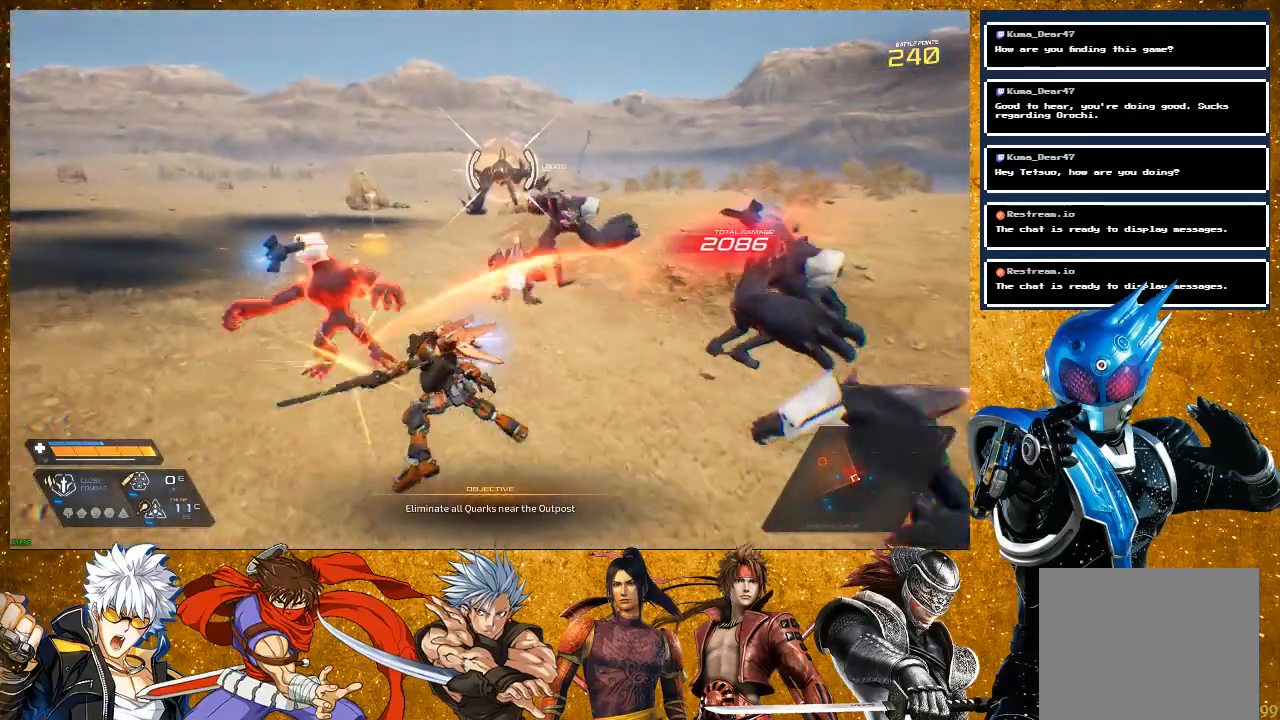
{"buttons": [], "left_stick": "left", "right_stick": "center", "events": [[83, "SQUARE", "up"], [183, "SQUARE", "down"], [267, "SQUARE", "up"], [267, "left_stick", "left"], [350, "SQUARE", "down"], [433, "SQUARE", "up"]]}
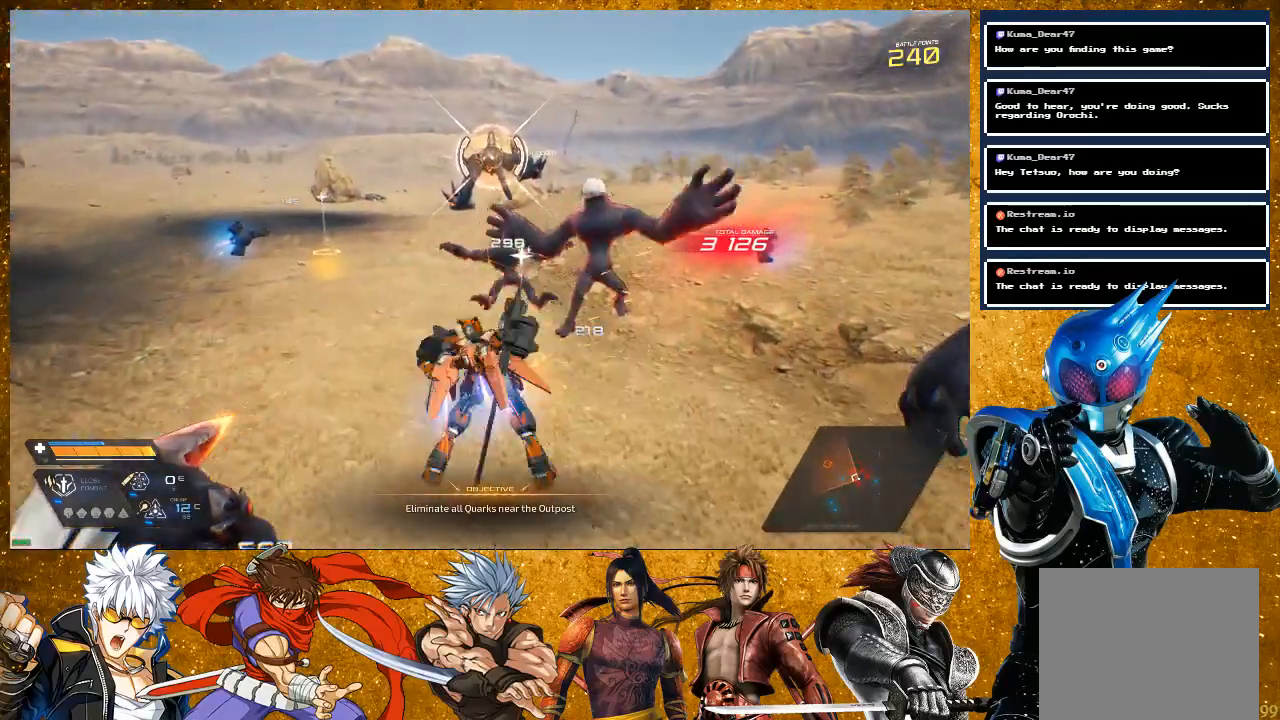
{"buttons": ["R2"], "left_stick": "down-left", "right_stick": "center", "events": [[33, "SQUARE", "down"], [33, "left_stick", "down-left"], [150, "SQUARE", "up"], [300, "R2", "down"]]}
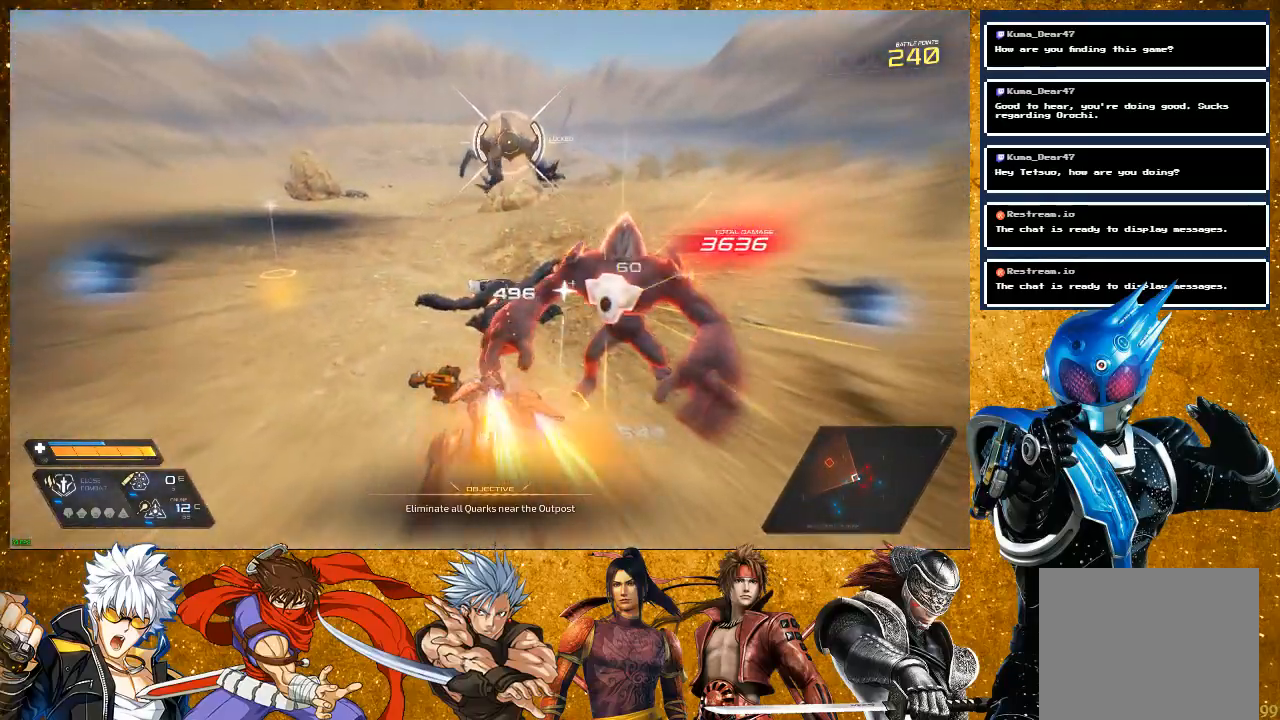
{"buttons": [], "left_stick": "up", "right_stick": "center", "events": [[17, "left_stick", "left"], [233, "left_stick", "up-left"], [283, "R2", "up"], [350, "left_stick", "up"]]}
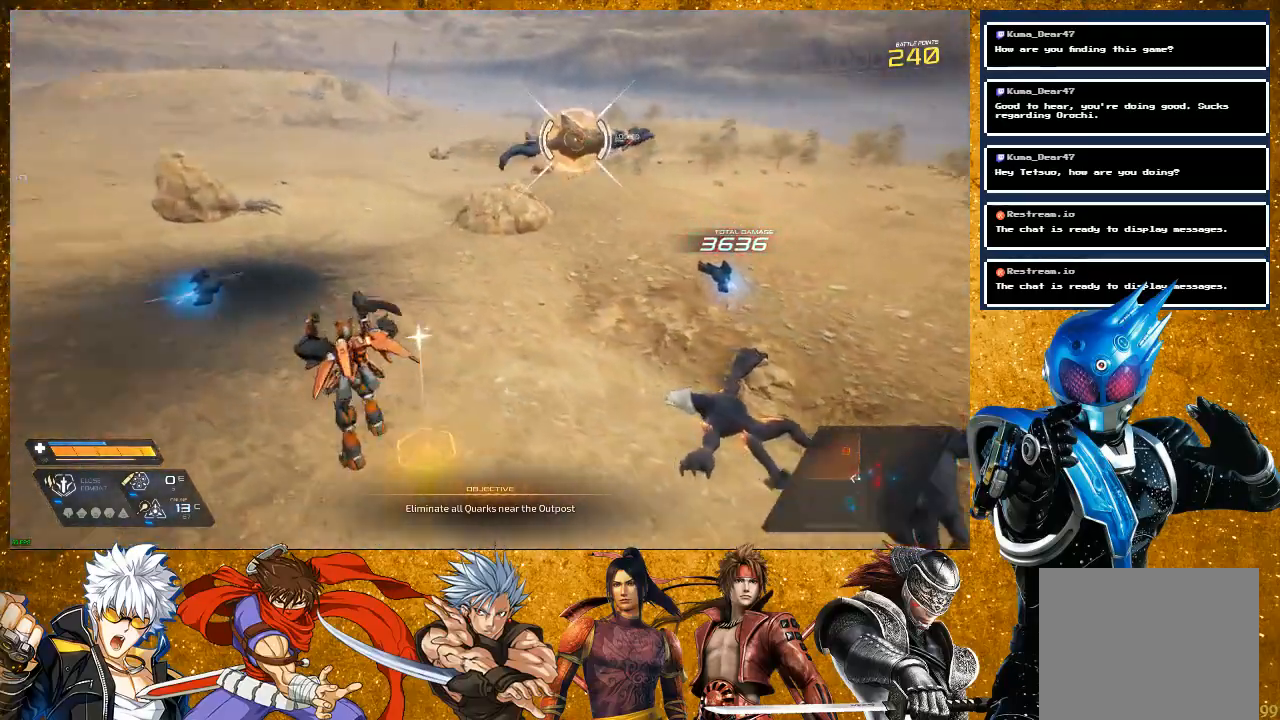
{"buttons": ["R2"], "left_stick": "up", "right_stick": "center", "events": [[433, "R2", "down"]]}
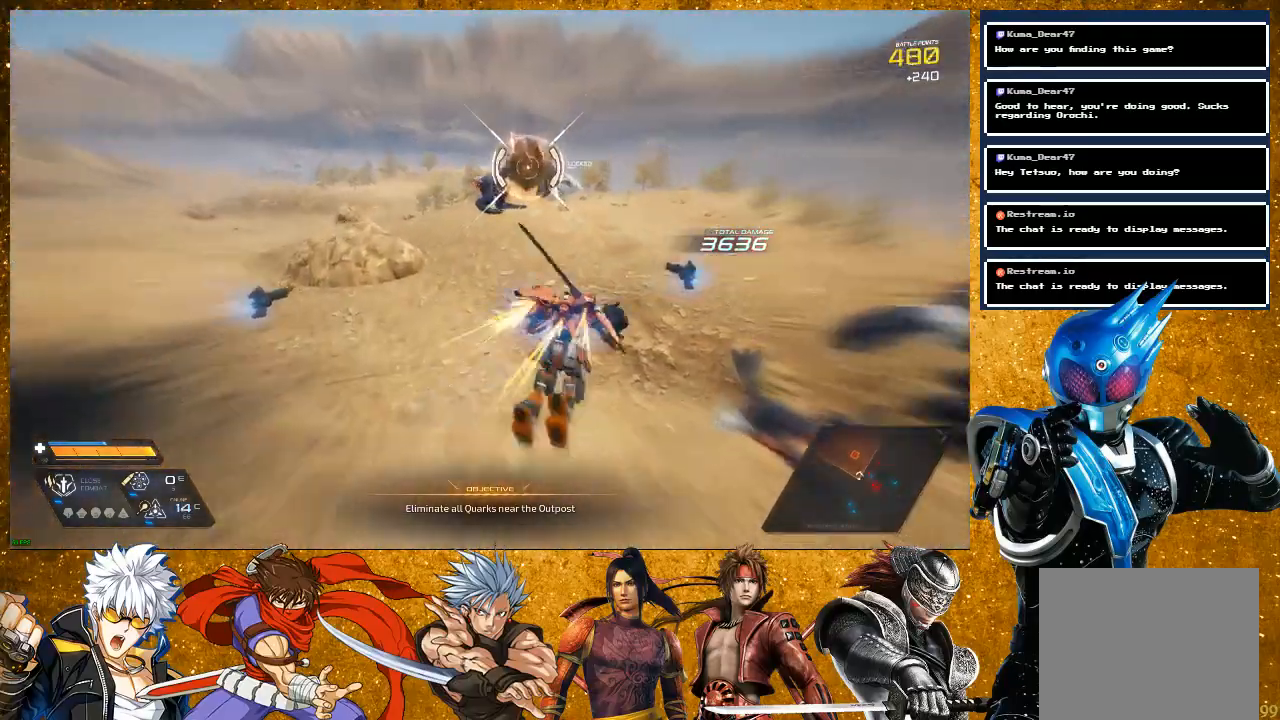
{"buttons": [], "left_stick": "up", "right_stick": "center", "events": [[417, "R2", "up"]]}
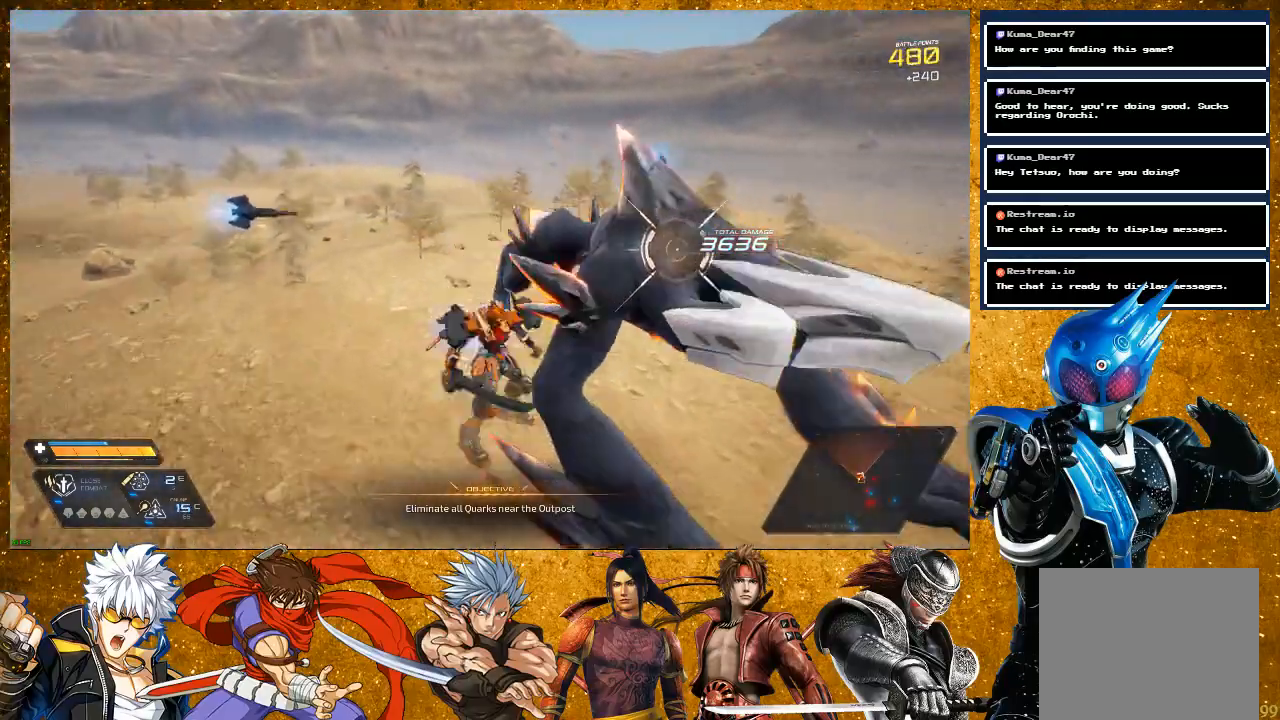
{"buttons": ["SQUARE"], "left_stick": "right", "right_stick": "center", "events": [[17, "SQUARE", "down"], [50, "left_stick", "up-right"], [83, "SQUARE", "up"], [200, "SQUARE", "down"], [200, "left_stick", "right"], [317, "SQUARE", "up"], [417, "SQUARE", "down"]]}
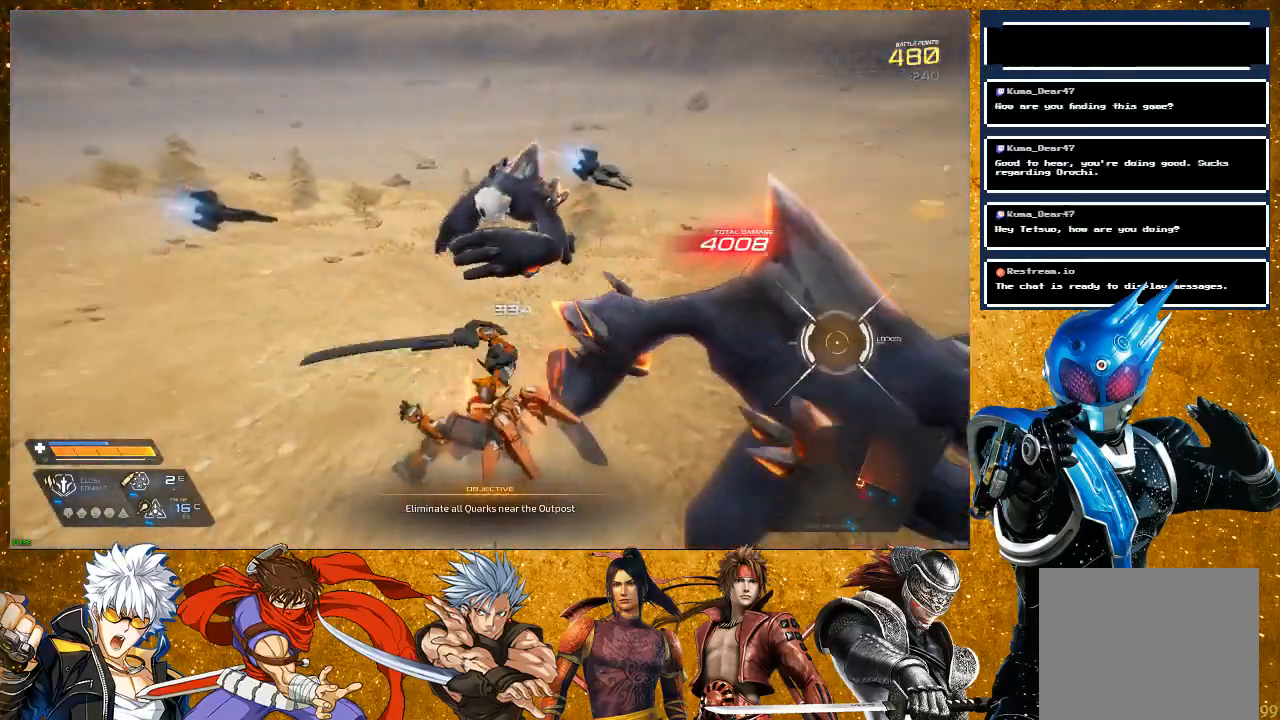
{"buttons": ["SQUARE"], "left_stick": "center", "right_stick": "center", "events": [[17, "SQUARE", "up"], [100, "SQUARE", "down"], [183, "left_stick", "up-right"], [333, "left_stick", "center"]]}